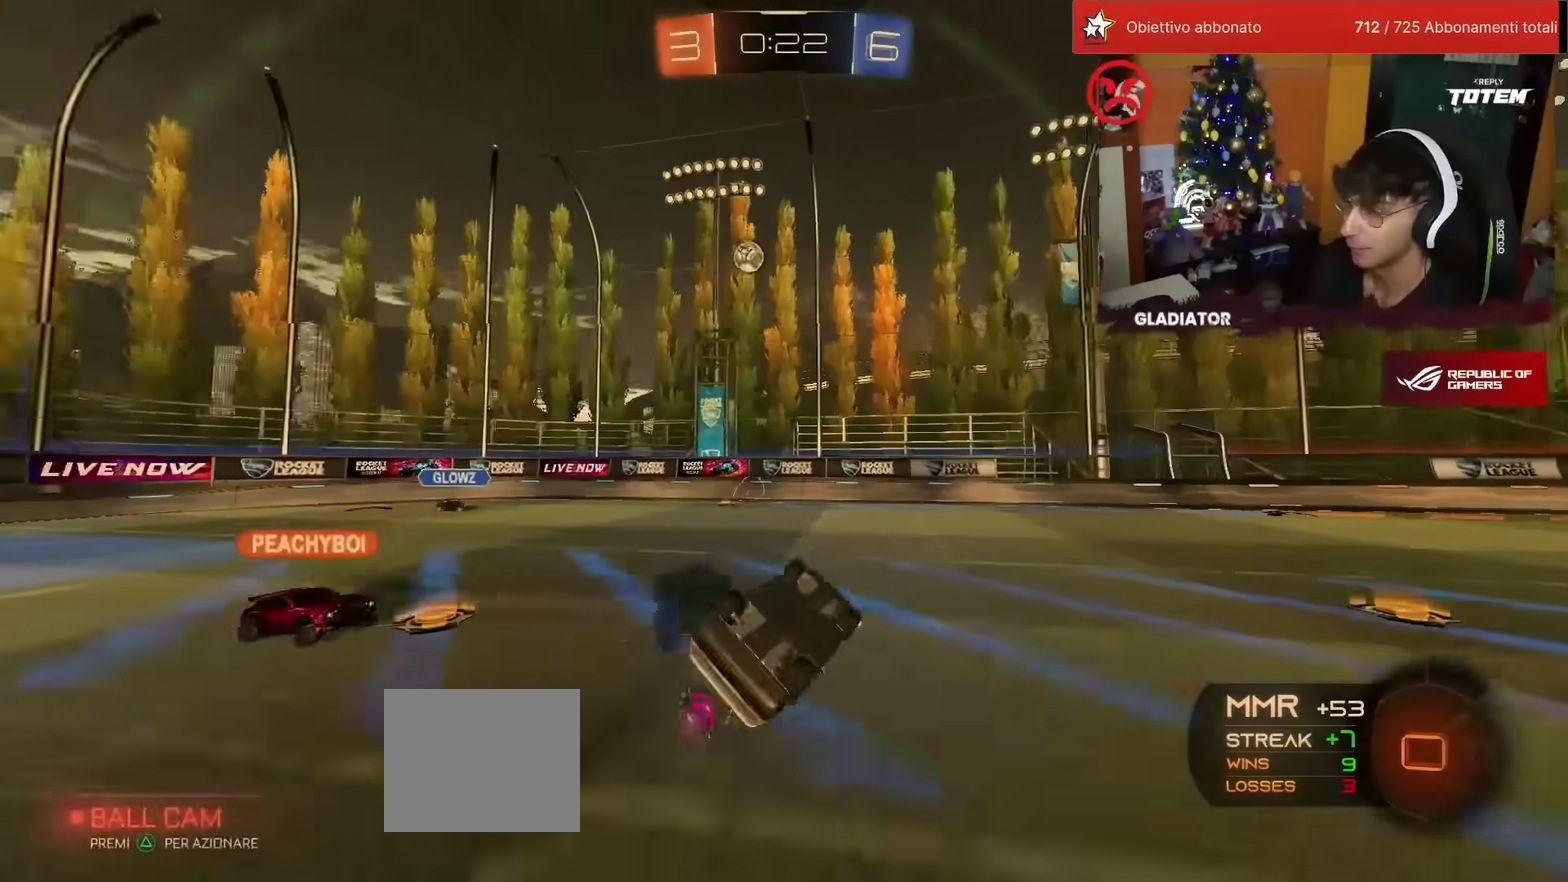
Gameplay with a controller (PlayStation layout); each line is a JSON object with the inputs held at the frame after it. "events" lists button and stick changes between this image and that frame as [ms after this image, input, new state], when the widget could be followed in between. Not read: L3 R3.
{"buttons": [], "left_stick": "left", "events": [[183, "L1", "up"], [250, "R2", "up"], [250, "left_stick", "center"], [383, "left_stick", "left"]]}
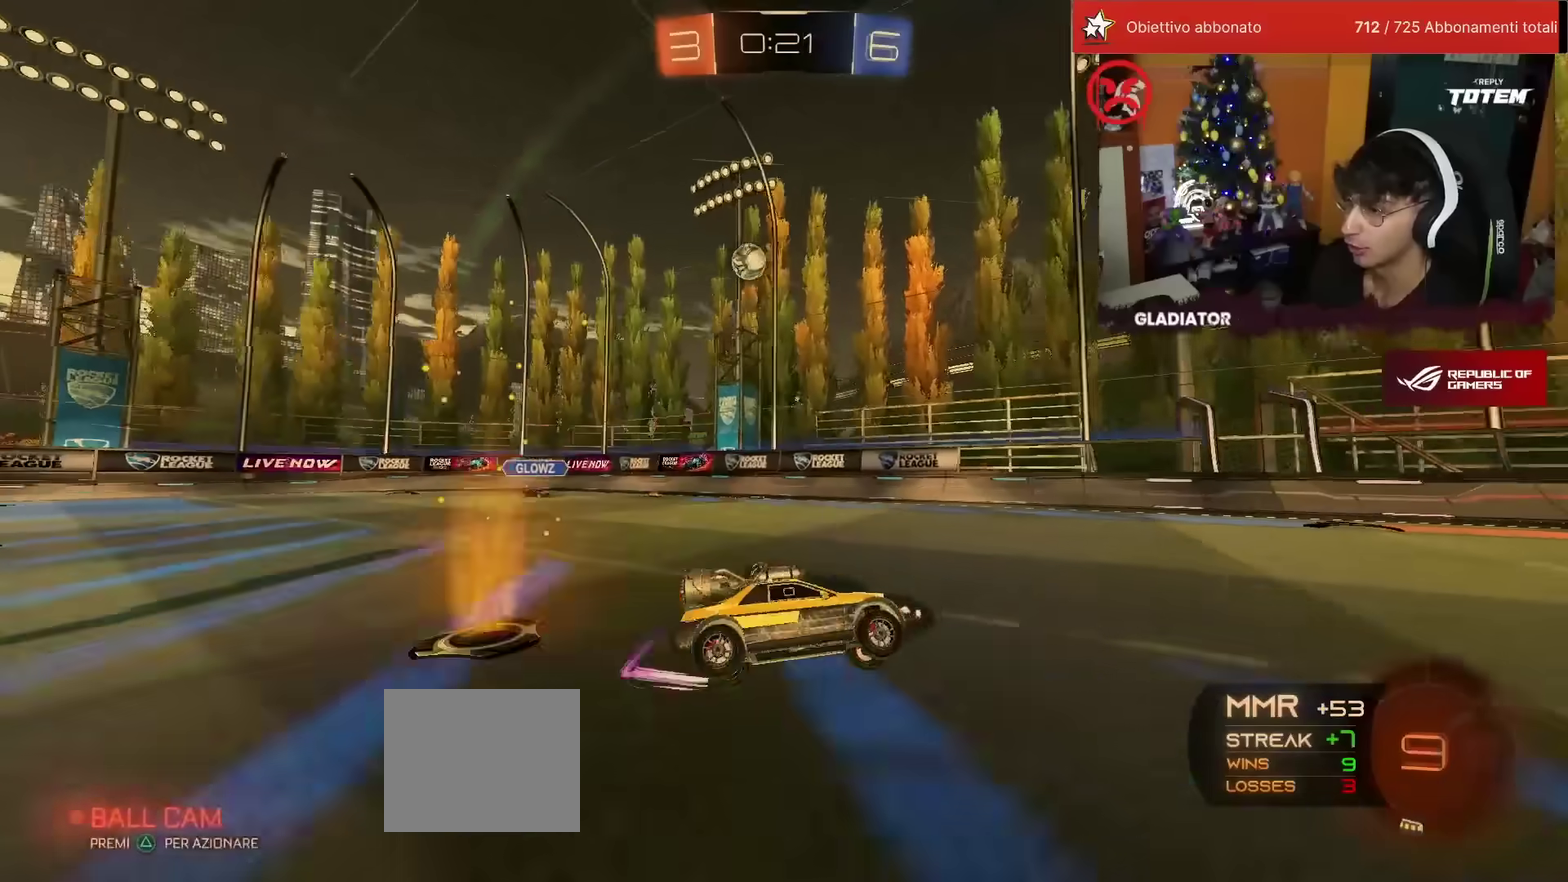
{"buttons": ["R2"], "left_stick": "left", "events": [[83, "R2", "down"], [83, "SQUARE", "down"], [233, "SQUARE", "up"]]}
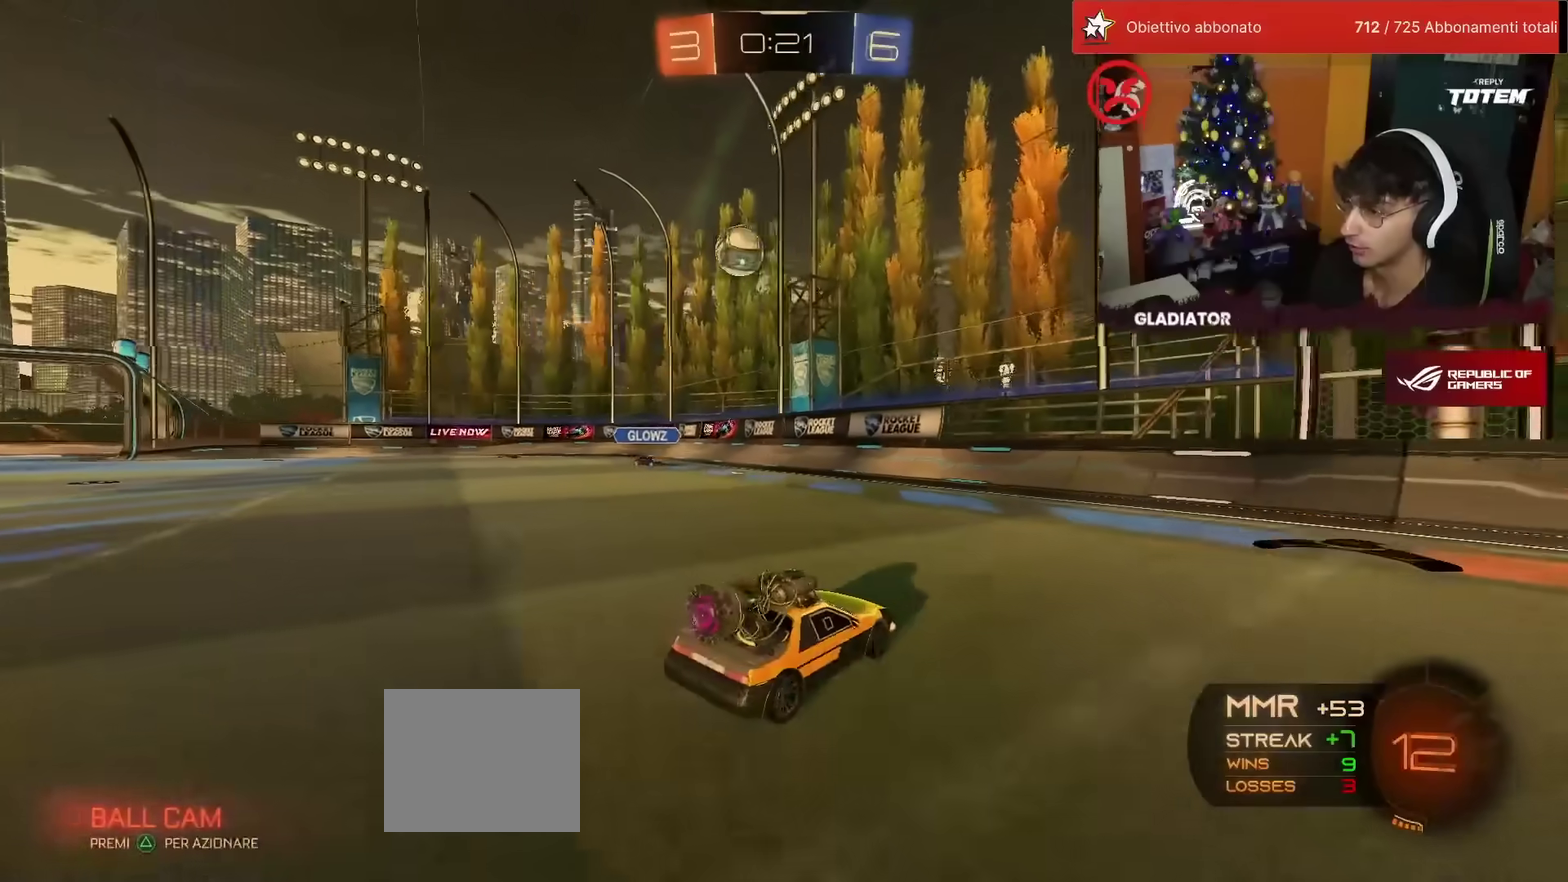
{"buttons": ["CROSS", "SQUARE", "R1", "R2"], "left_stick": "down", "events": [[400, "R1", "down"], [417, "left_stick", "down"], [433, "CROSS", "down"], [450, "SQUARE", "down"]]}
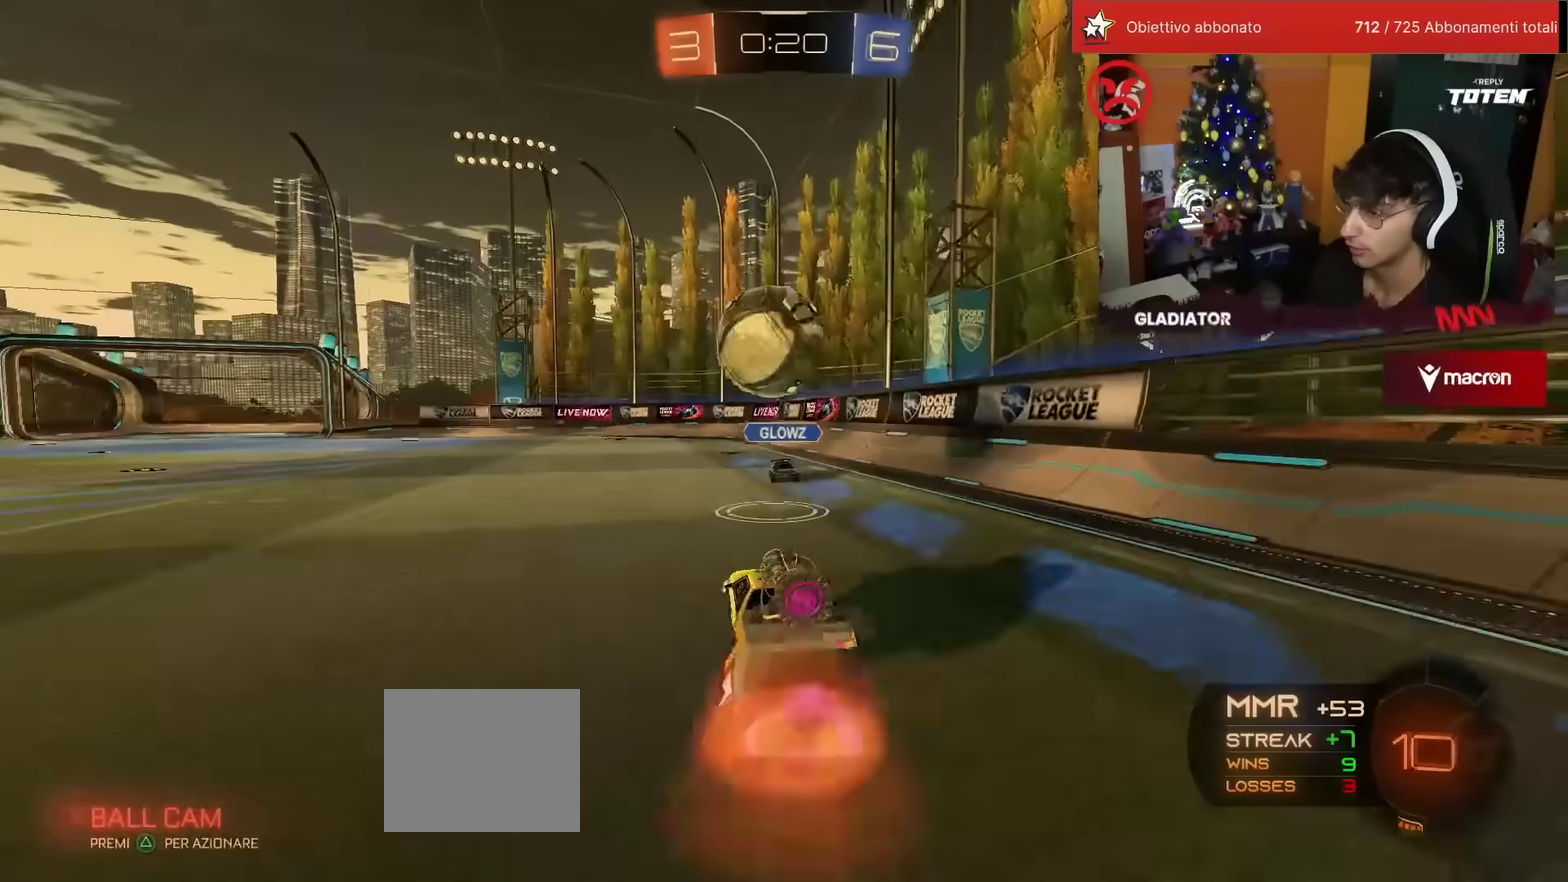
{"buttons": ["SQUARE", "R2"], "left_stick": "down", "events": [[17, "SQUARE", "up"], [17, "left_stick", "center"], [33, "CROSS", "up"], [117, "left_stick", "up-left"], [183, "CROSS", "down"], [267, "CROSS", "up"], [267, "left_stick", "down"], [367, "SQUARE", "down"], [400, "R1", "up"], [433, "SQUARE", "up"], [500, "SQUARE", "down"]]}
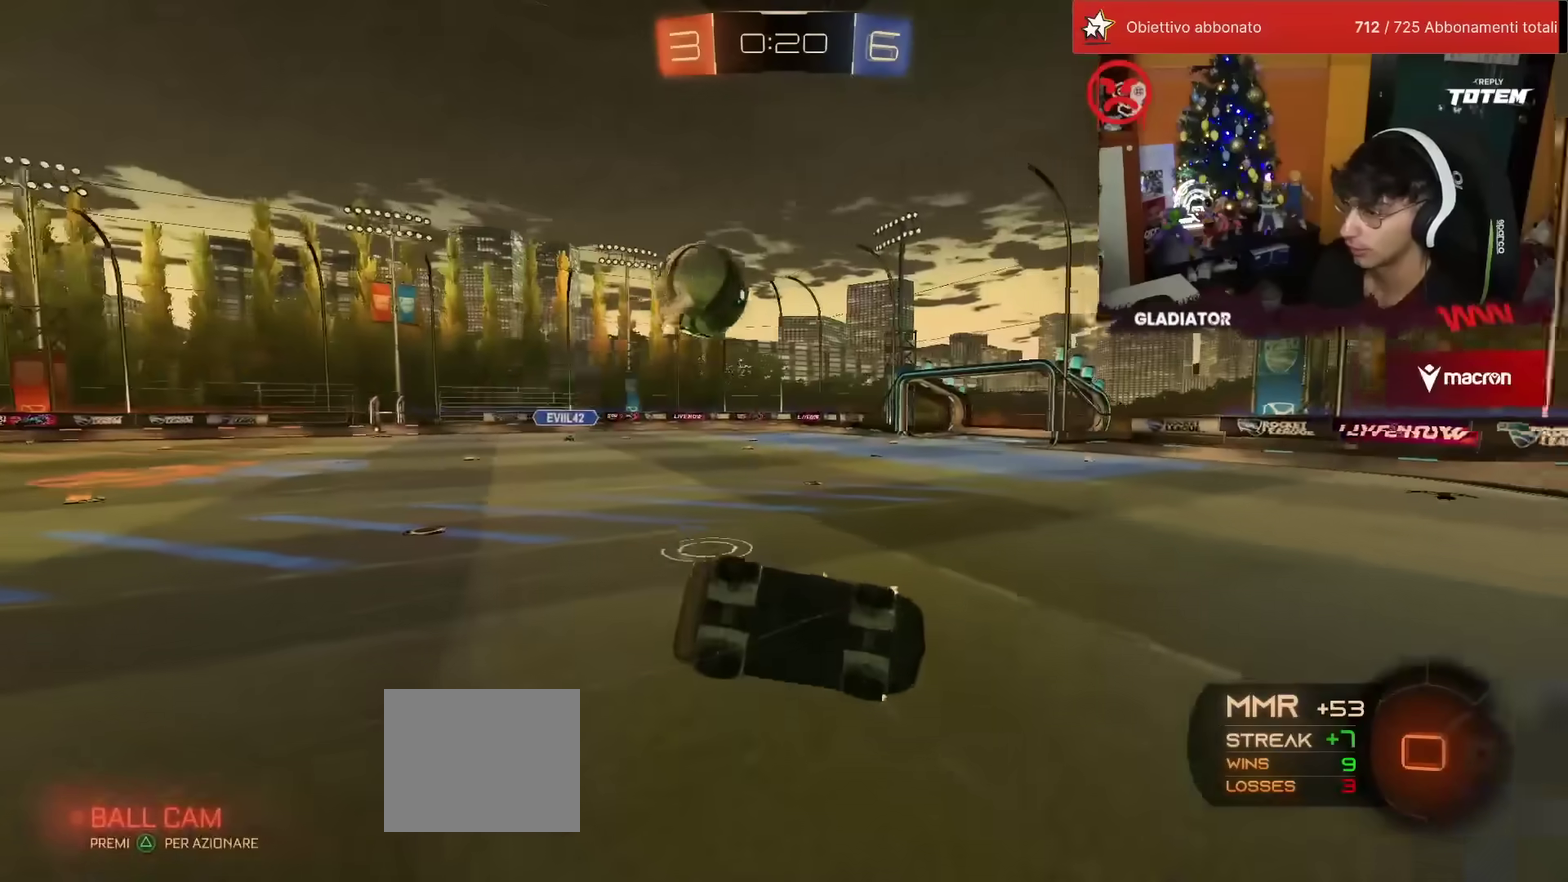
{"buttons": ["L1", "R2"], "left_stick": "left", "events": [[50, "SQUARE", "up"], [117, "left_stick", "down-left"], [133, "SQUARE", "down"], [217, "L1", "down"], [333, "SQUARE", "up"], [350, "left_stick", "left"]]}
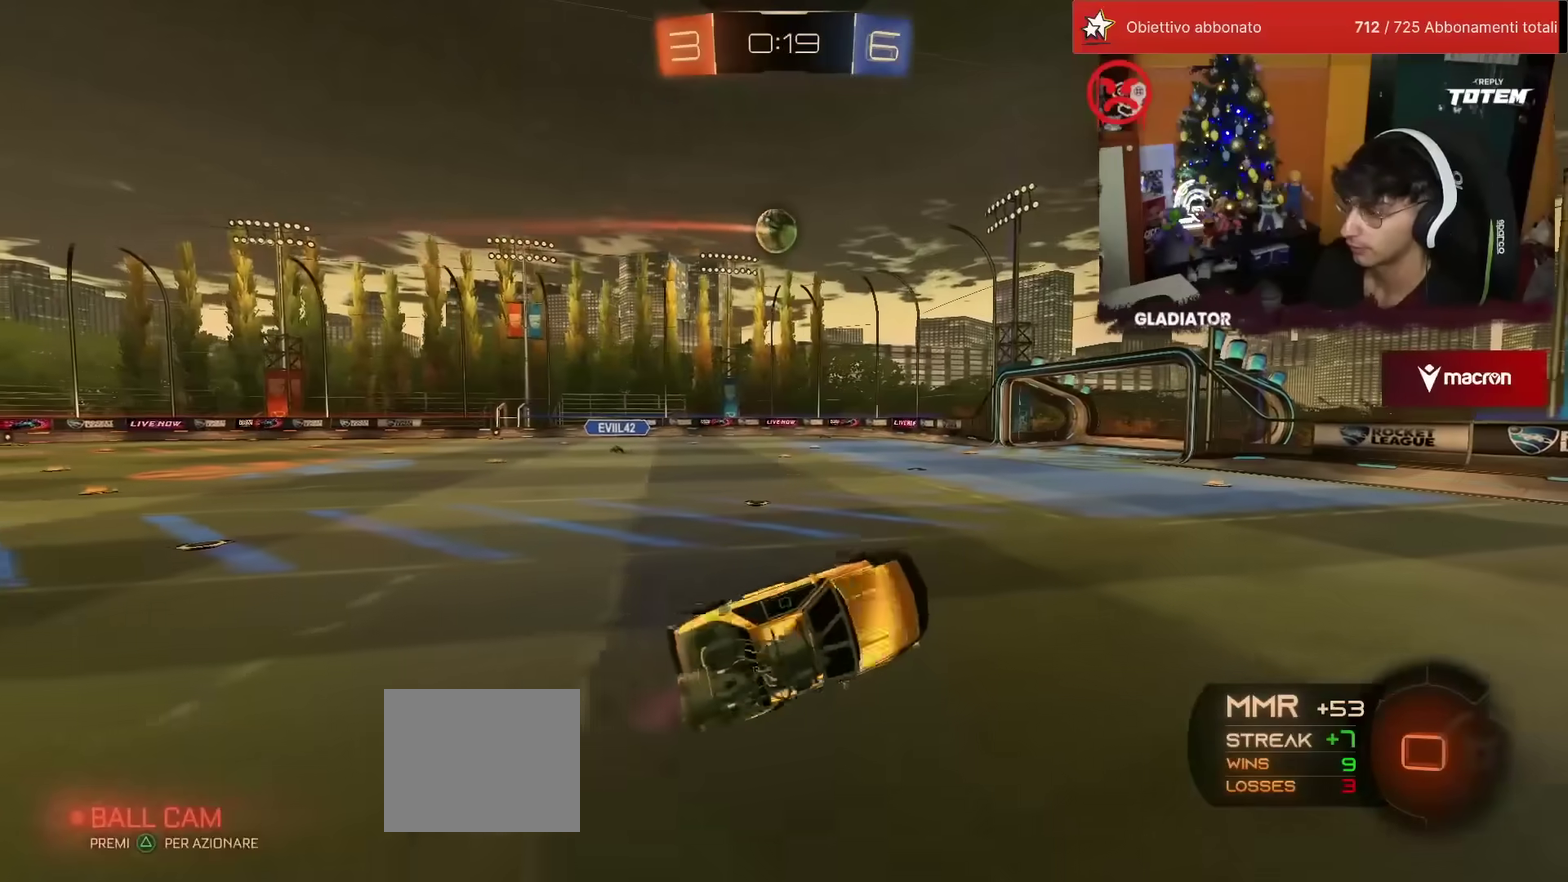
{"buttons": ["R2"], "left_stick": "left", "events": [[67, "L1", "up"]]}
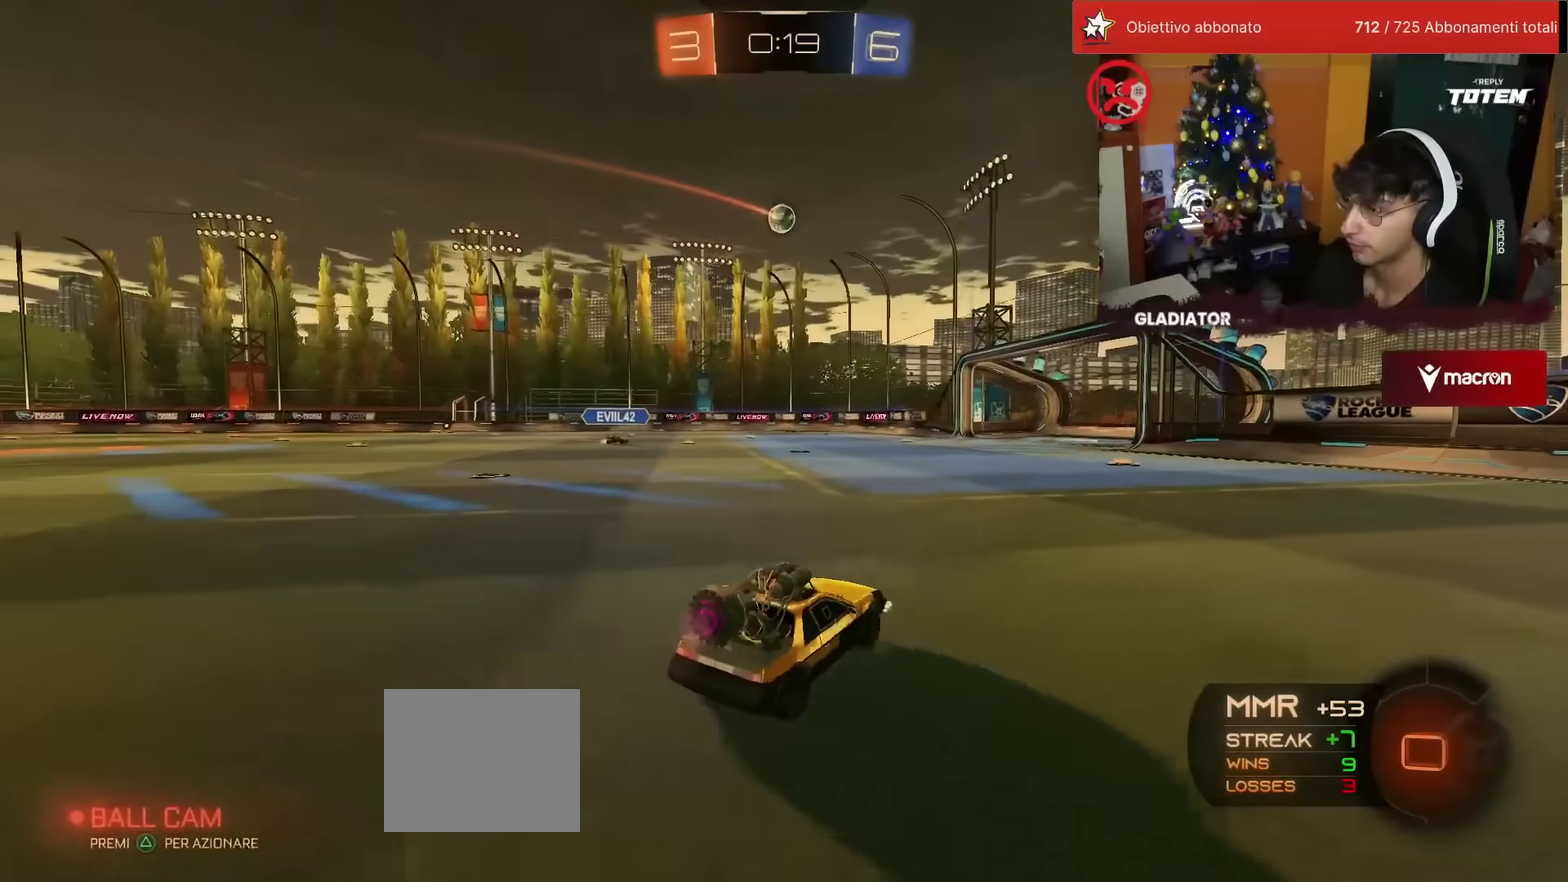
{"buttons": ["L1", "R1", "R2"], "left_stick": "up", "events": [[433, "CROSS", "down"], [433, "R1", "down"], [483, "left_stick", "up"], [500, "CROSS", "up"], [500, "L1", "down"]]}
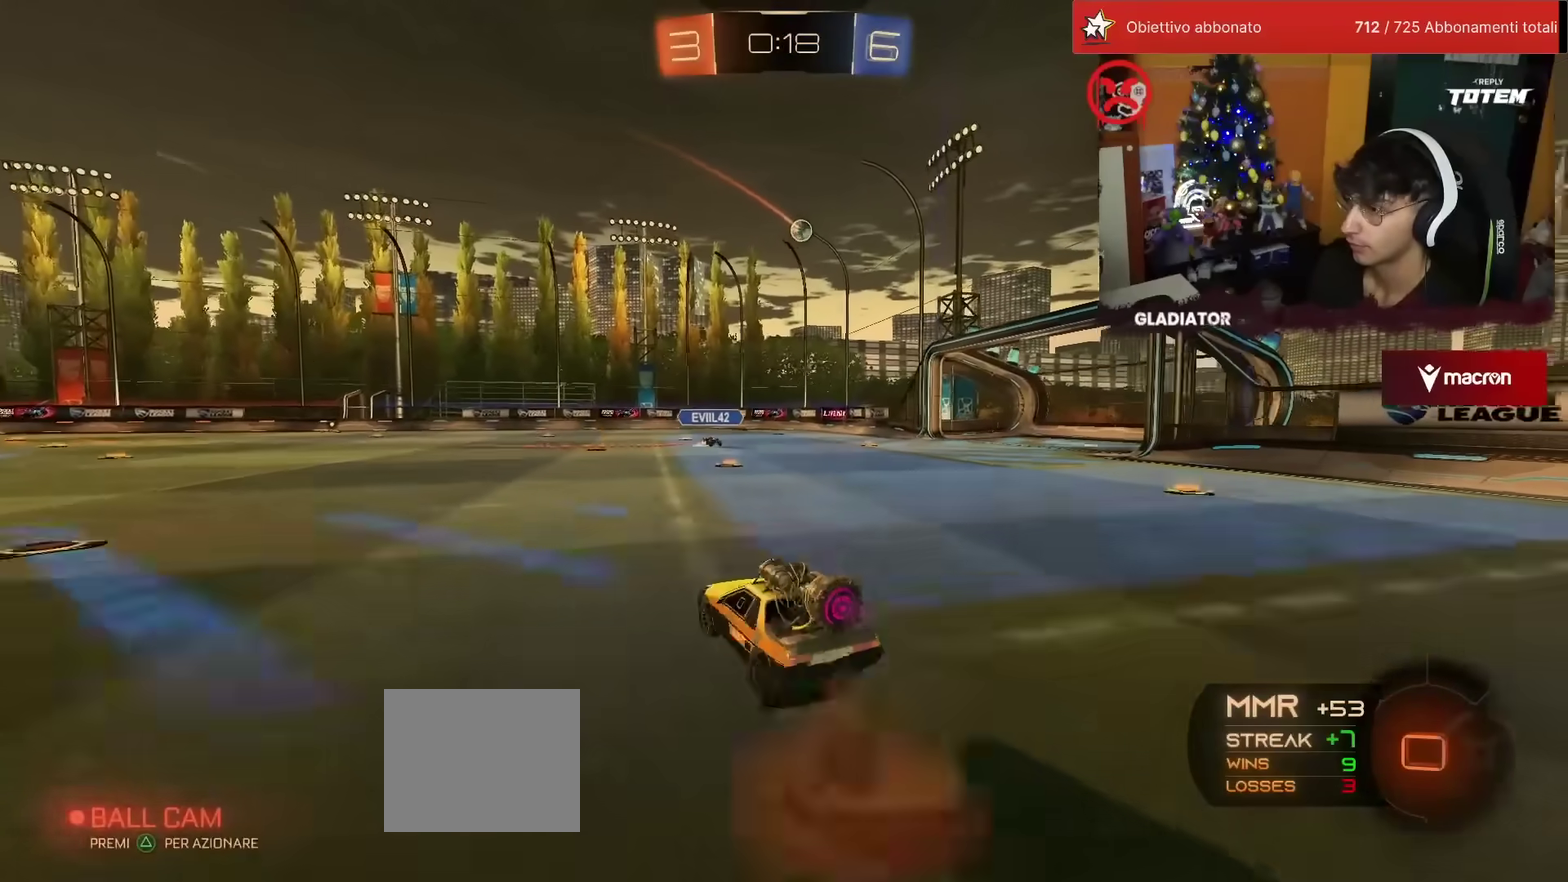
{"buttons": ["R2"], "left_stick": "down-right", "events": [[17, "left_stick", "up-right"], [67, "CROSS", "down"], [150, "L1", "up"], [167, "CROSS", "up"], [167, "left_stick", "down"], [183, "R1", "up"], [450, "left_stick", "down-right"]]}
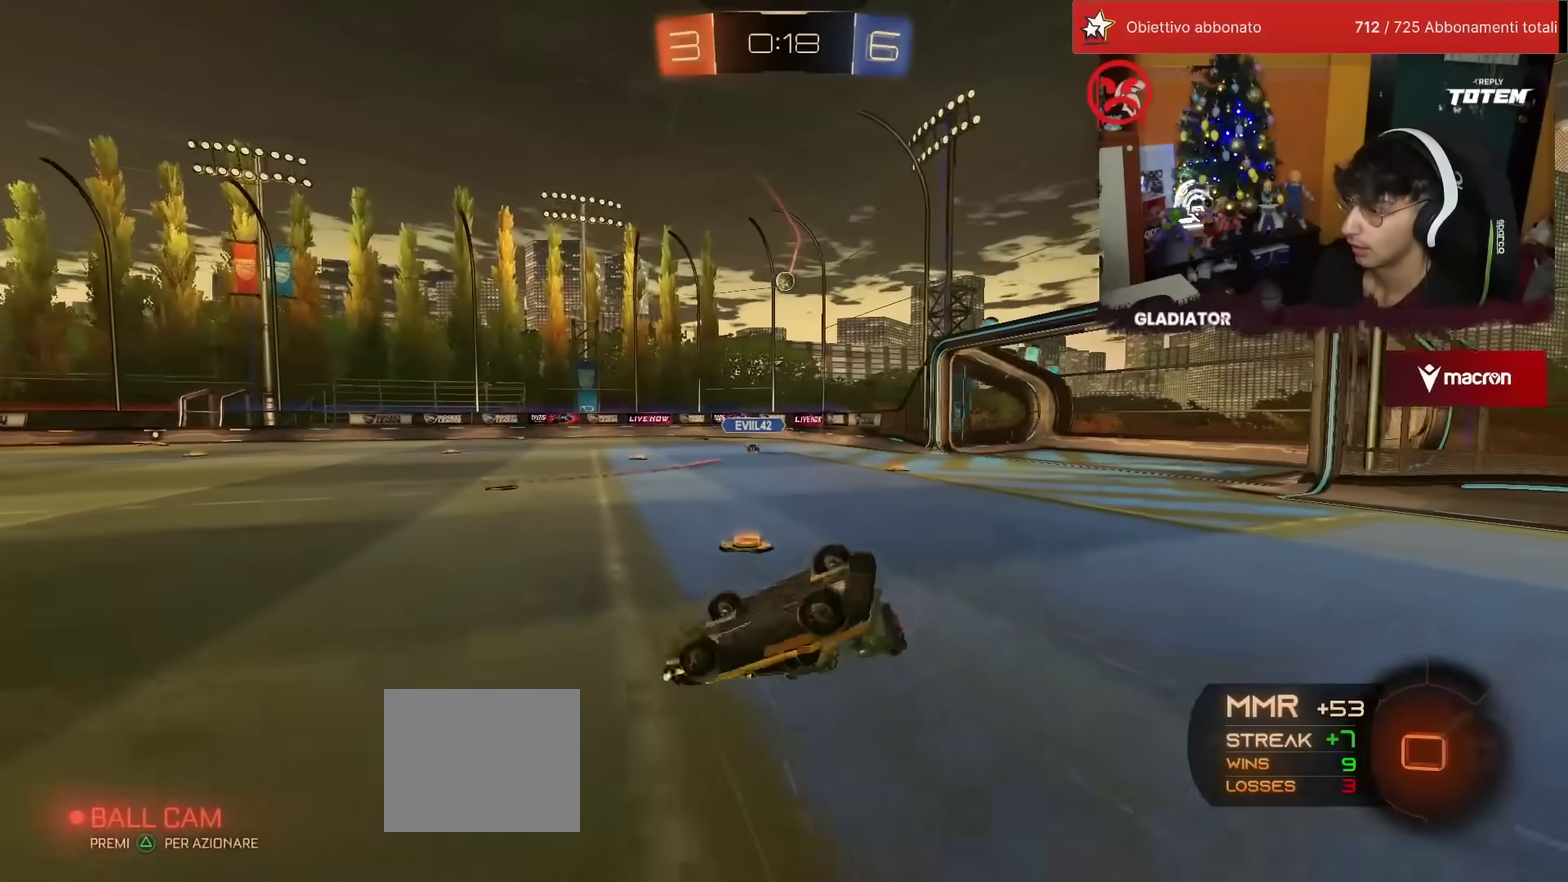
{"buttons": ["R1", "R2"], "left_stick": "center", "events": [[17, "left_stick", "right"], [50, "L1", "down"], [83, "left_stick", "down-right"], [250, "left_stick", "right"], [283, "R1", "down"], [367, "L1", "up"], [450, "left_stick", "center"]]}
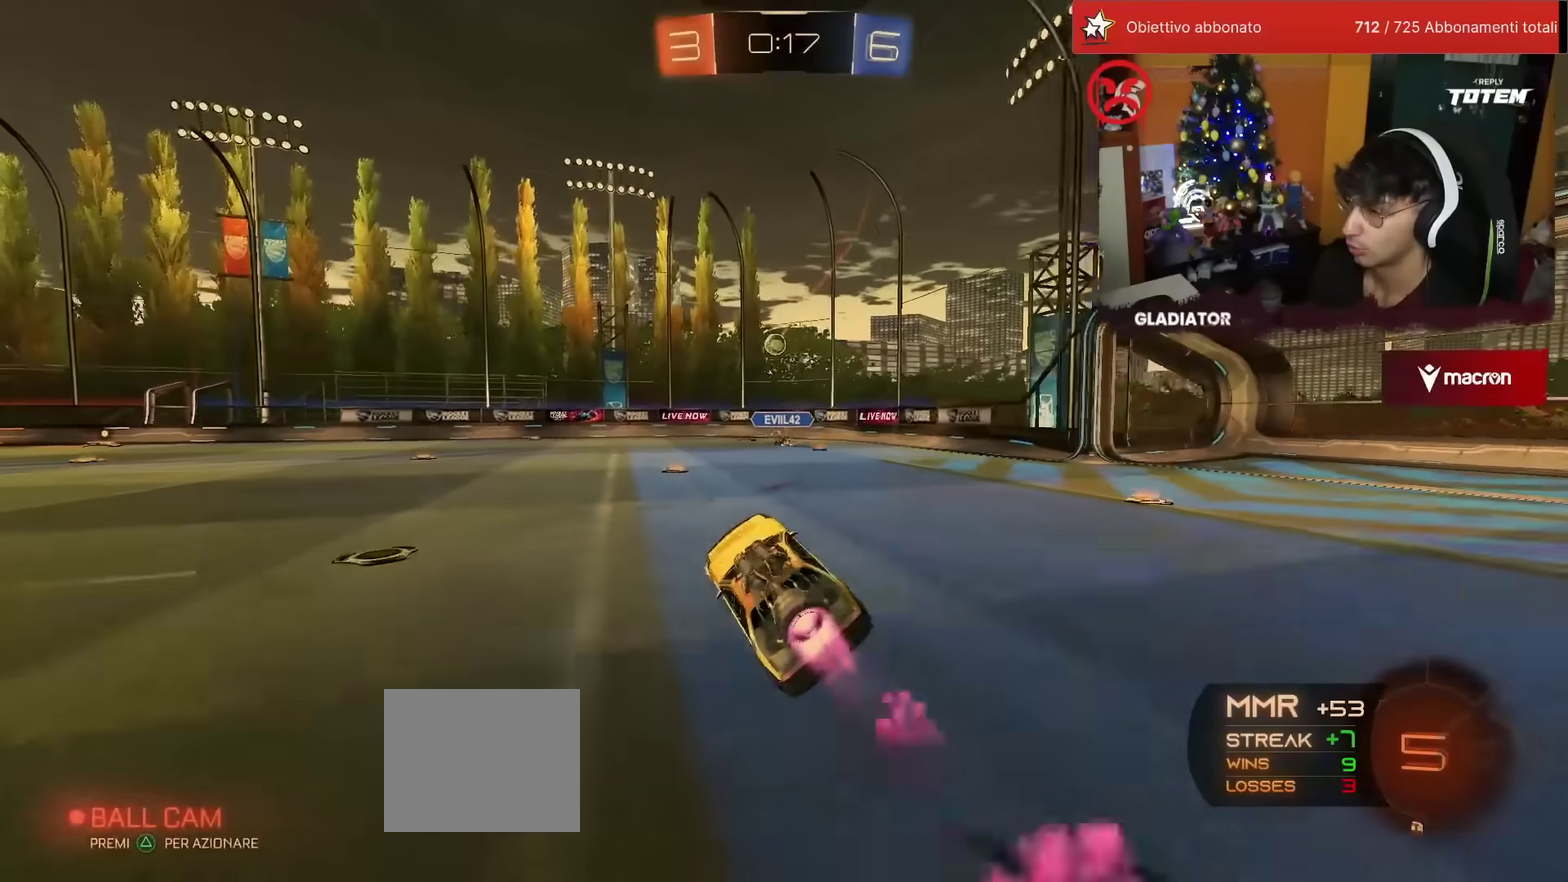
{"buttons": ["R2"], "left_stick": "left", "events": [[183, "left_stick", "up-right"], [250, "left_stick", "center"], [350, "R1", "up"], [433, "left_stick", "left"]]}
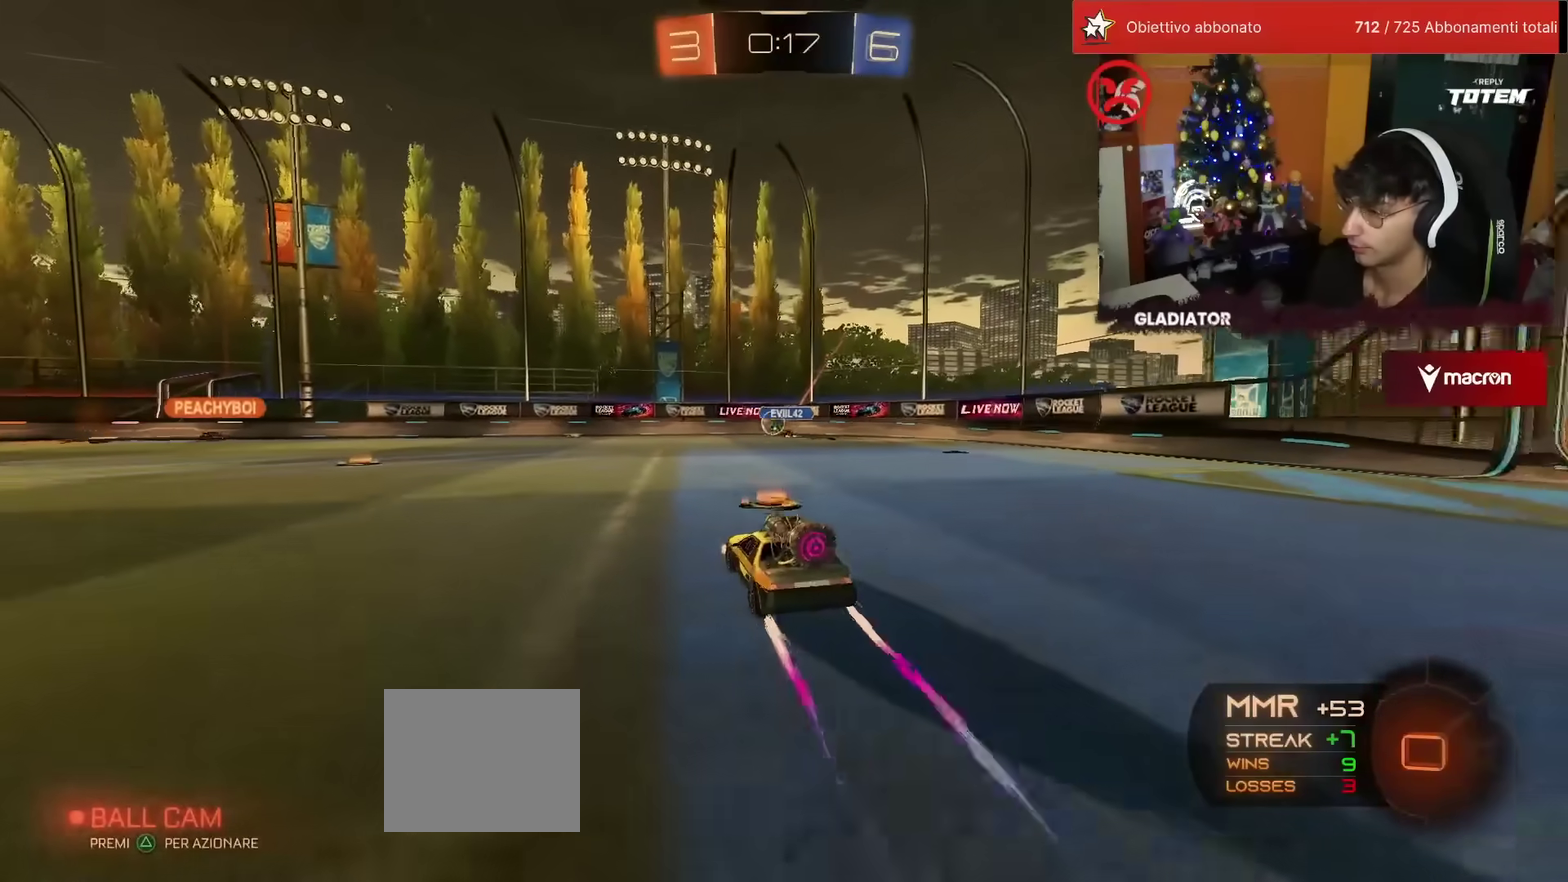
{"buttons": ["R2"], "left_stick": "left", "events": [[400, "left_stick", "center"], [467, "left_stick", "left"]]}
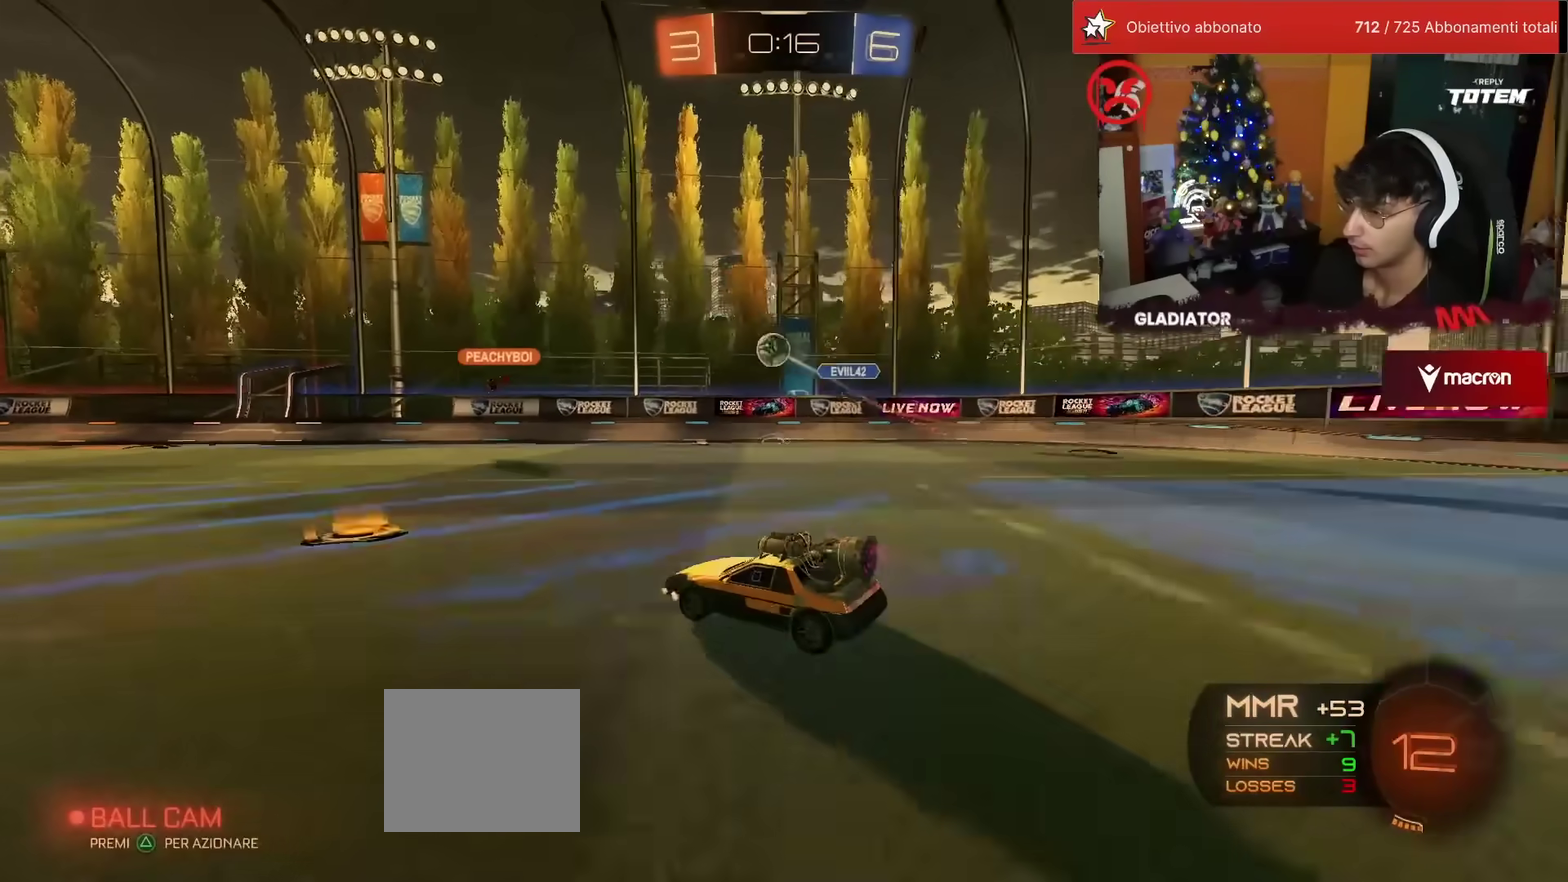
{"buttons": ["R2"], "left_stick": "left", "events": [[250, "SQUARE", "down"], [317, "SQUARE", "up"]]}
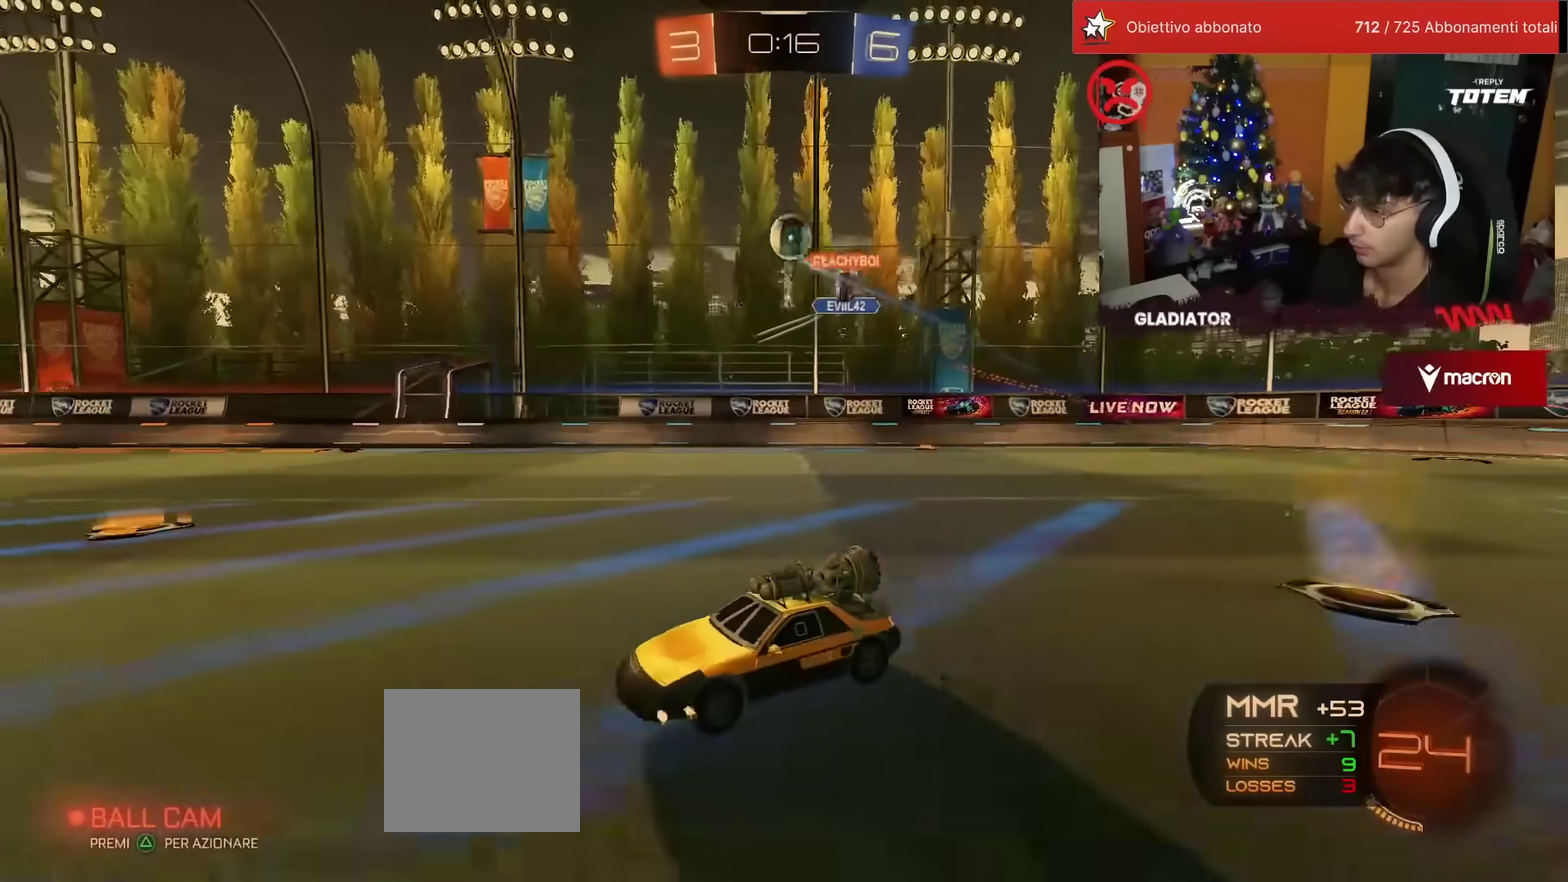
{"buttons": ["R2"], "left_stick": "center", "events": [[50, "left_stick", "center"]]}
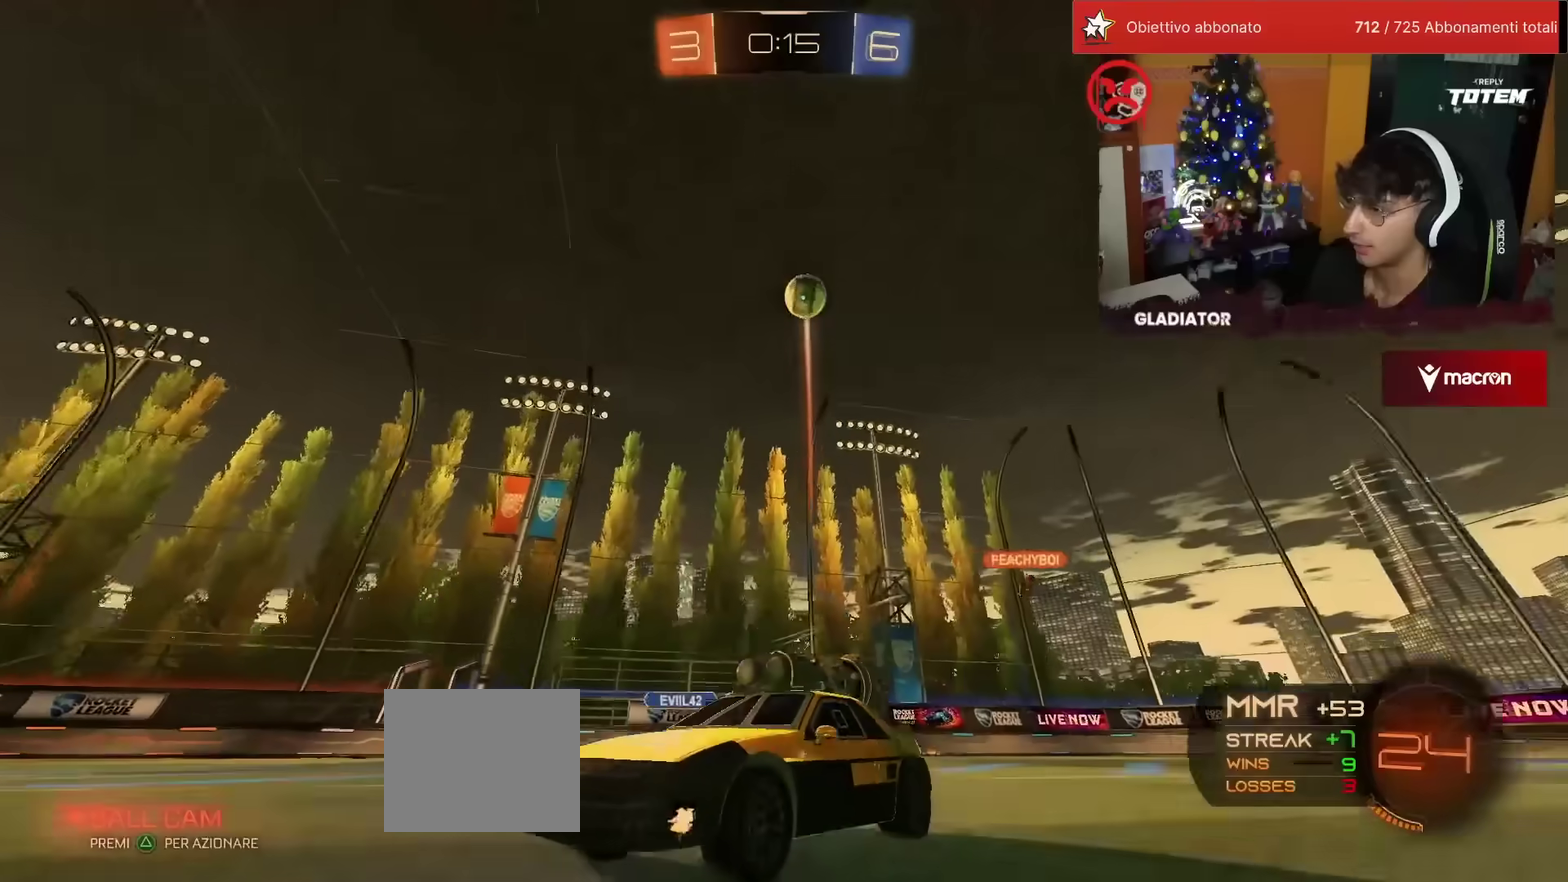
{"buttons": ["SQUARE", "R2"], "left_stick": "left", "events": [[283, "SQUARE", "down"], [283, "left_stick", "left"]]}